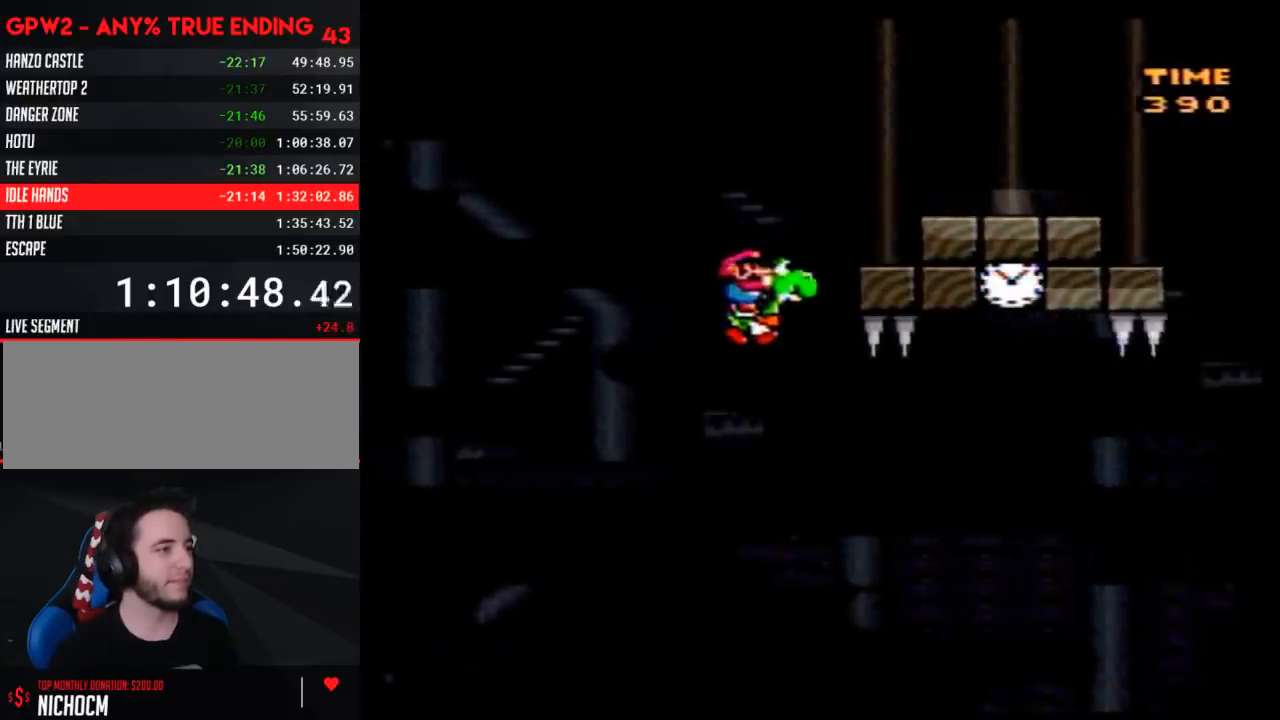
Gameplay with a controller (Nintendo layout); each line is a JSON object with the inputs held at the frame after it. "events" lists button and stick changes between this image and that frame as [ms after this image, input, new state], when the widget could be followed in between. Not read: B L3 R3.
{"buttons": ["A", "Y", "DPAD_LEFT"], "events": [[283, "A", "down"], [433, "DPAD_LEFT", "down"], [433, "DPAD_RIGHT", "up"]]}
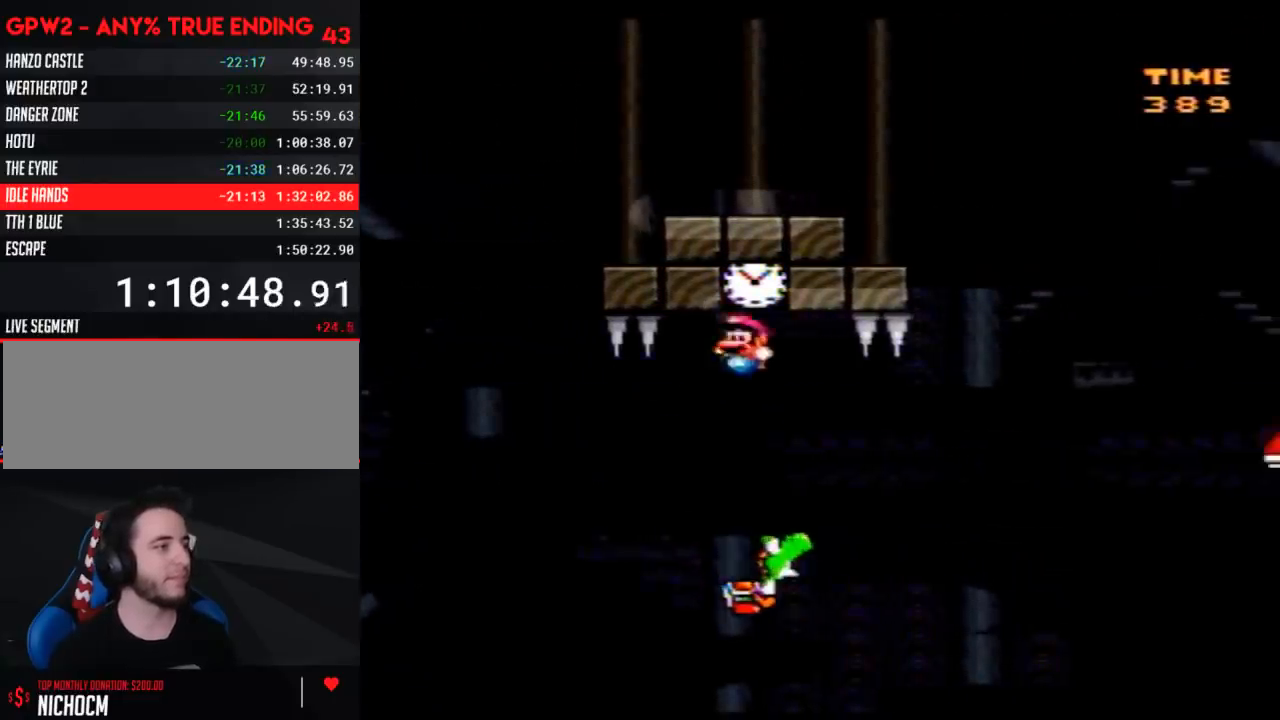
{"buttons": ["Y", "DPAD_RIGHT"], "events": [[183, "A", "up"], [183, "DPAD_LEFT", "up"], [183, "DPAD_UP", "down"], [217, "DPAD_RIGHT", "down"], [217, "DPAD_UP", "up"]]}
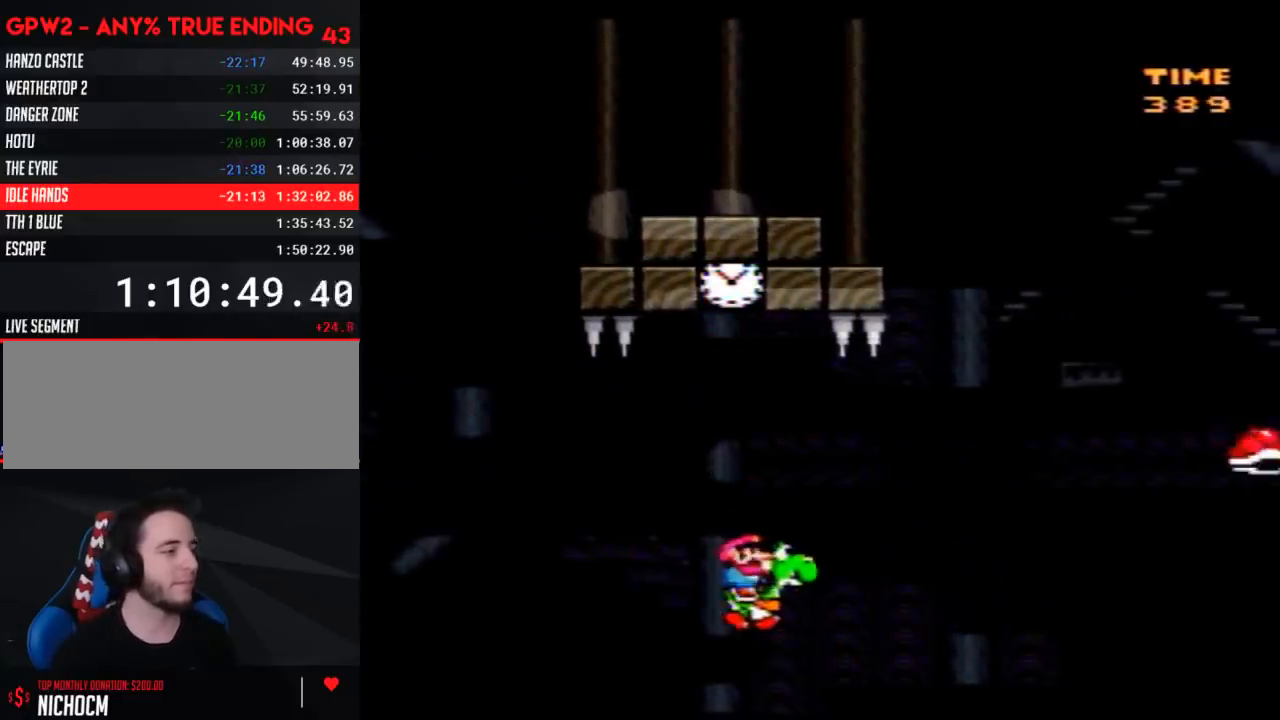
{"buttons": ["A", "Y", "DPAD_RIGHT"], "events": [[250, "A", "down"]]}
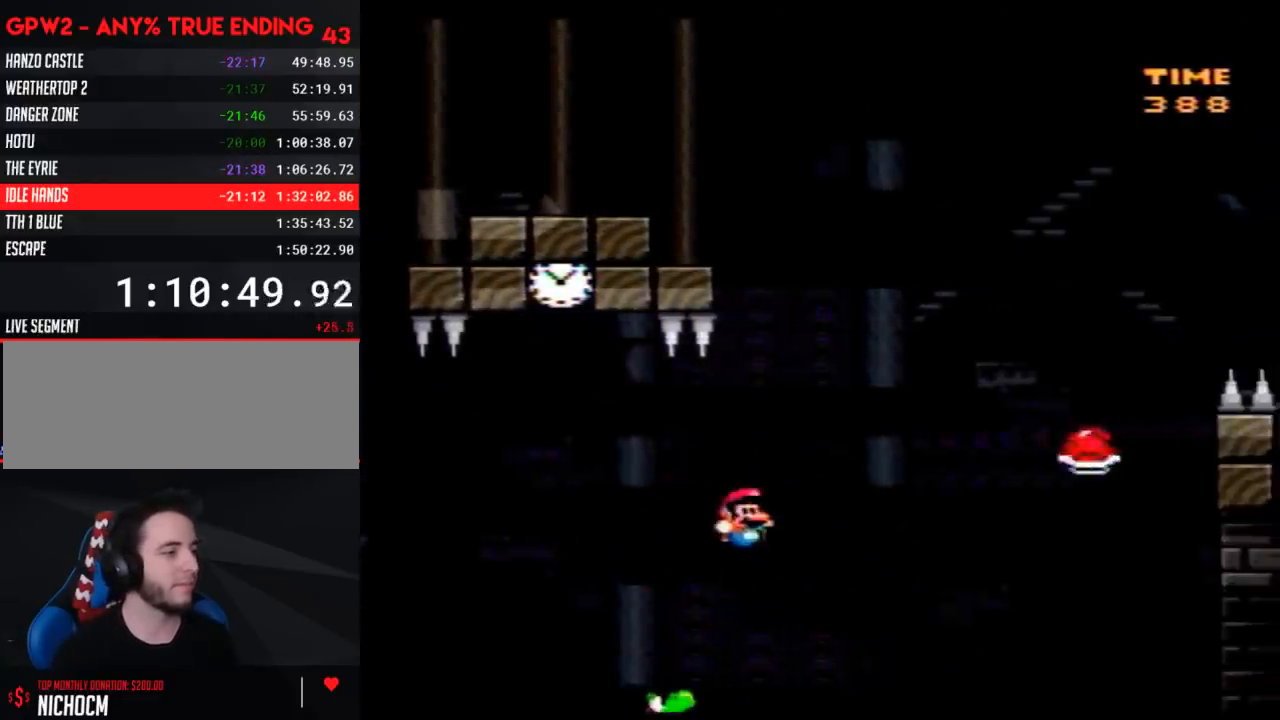
{"buttons": ["A", "Y", "DPAD_RIGHT"], "events": []}
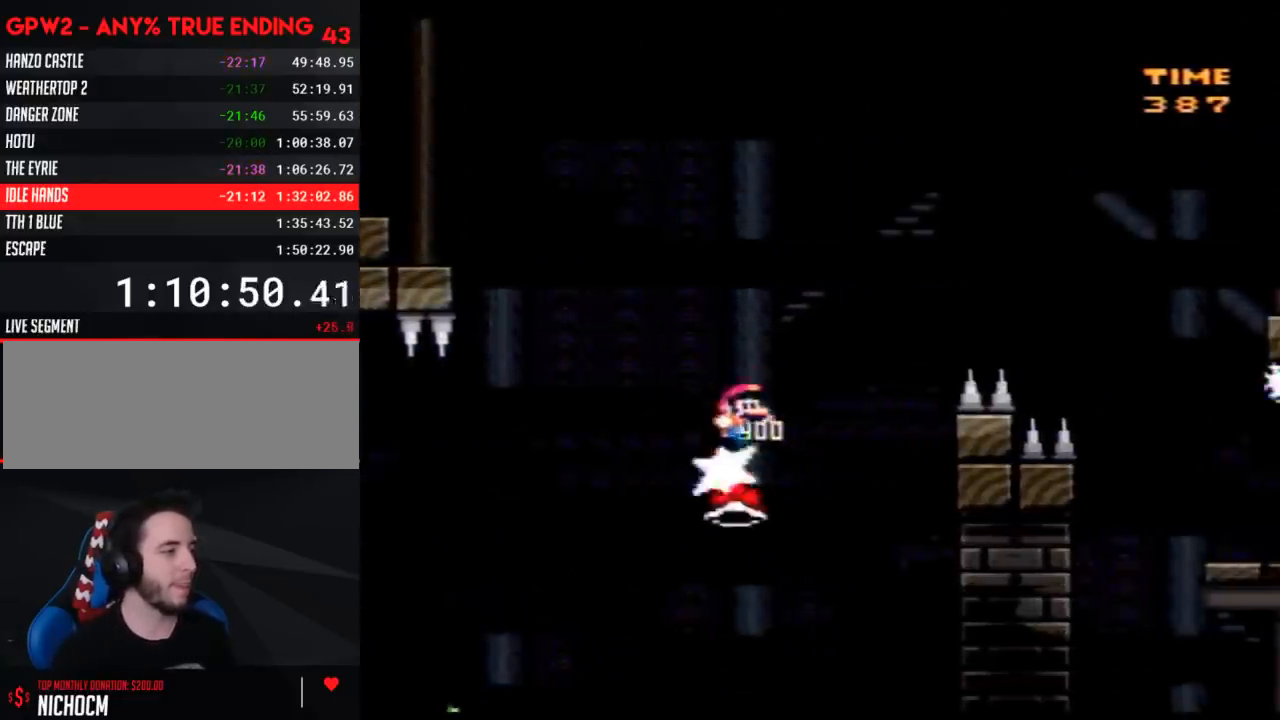
{"buttons": ["Y", "DPAD_RIGHT"], "events": [[400, "A", "up"]]}
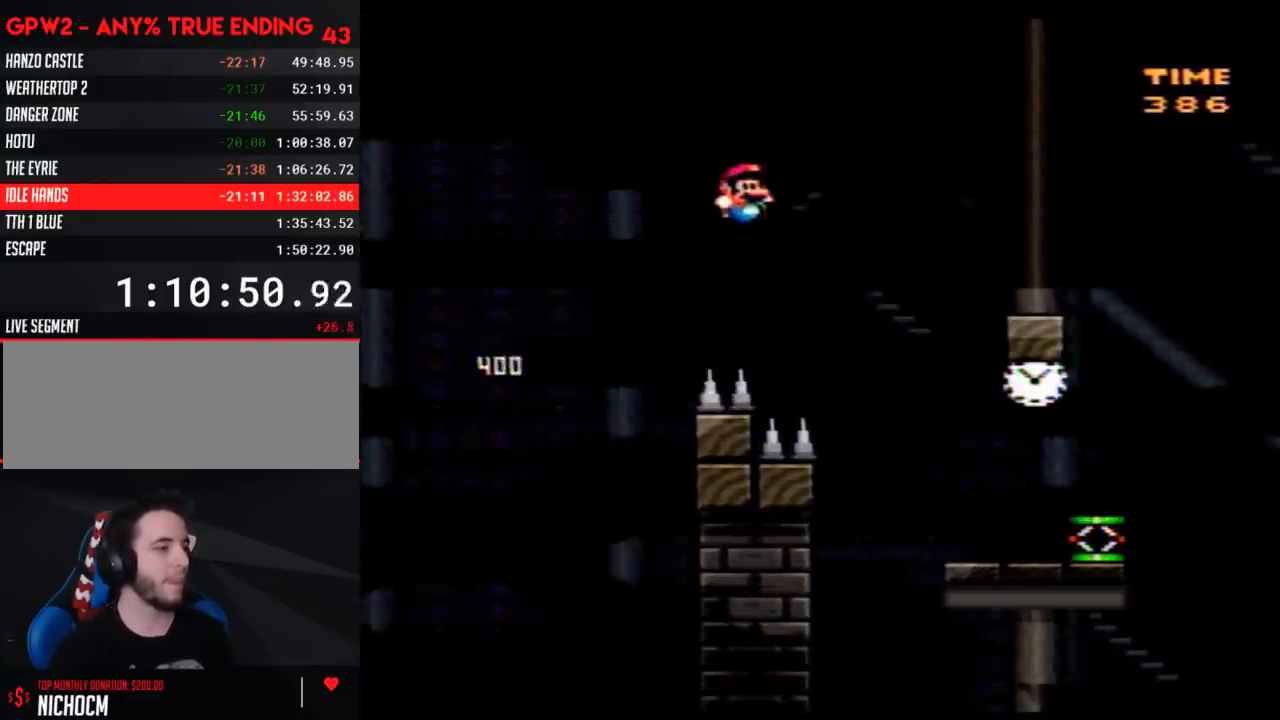
{"buttons": ["Y", "DPAD_RIGHT"], "events": []}
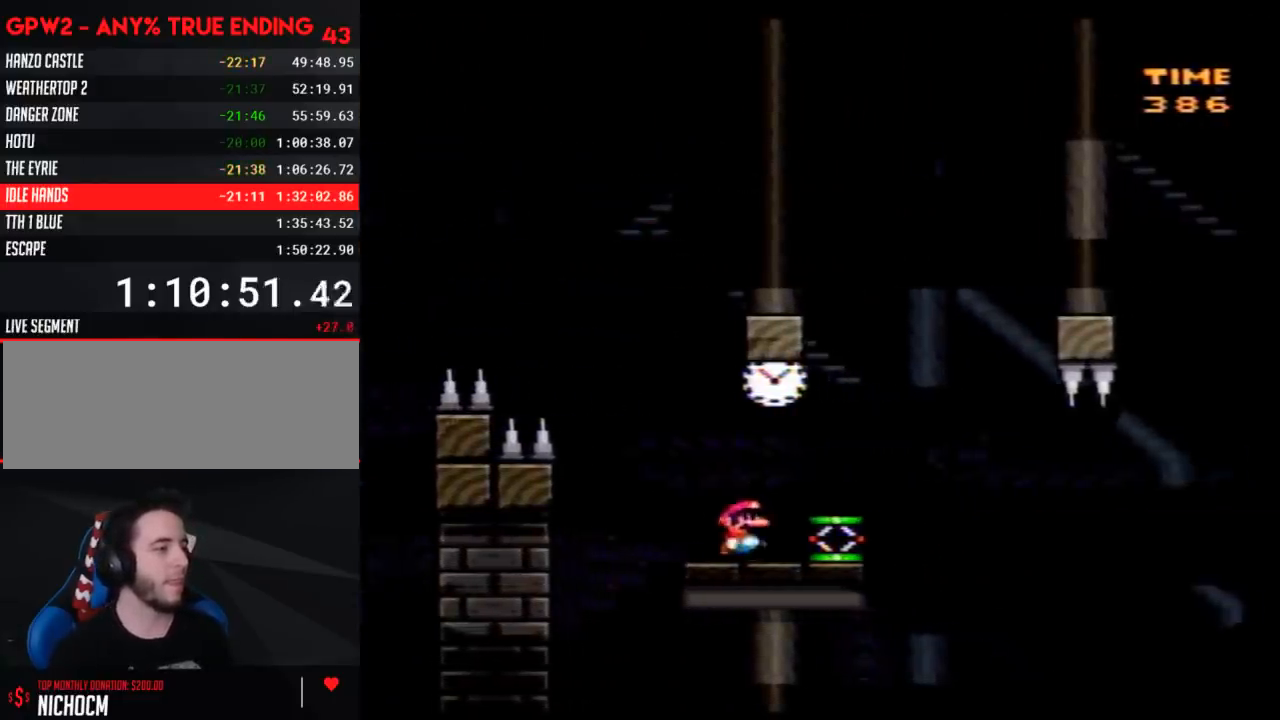
{"buttons": ["Y", "DPAD_RIGHT"], "events": [[33, "DPAD_RIGHT", "up"], [83, "DPAD_LEFT", "down"], [400, "DPAD_LEFT", "up"], [433, "DPAD_RIGHT", "down"]]}
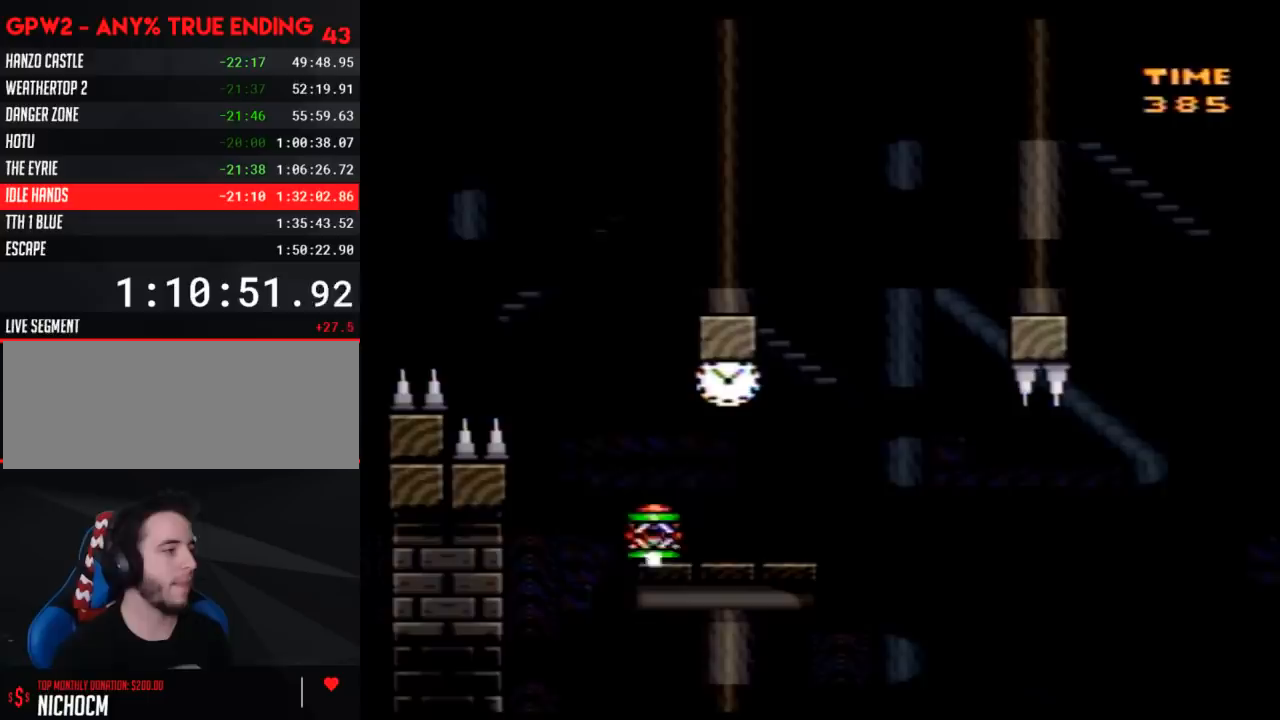
{"buttons": ["Y"], "events": [[17, "DPAD_RIGHT", "up"]]}
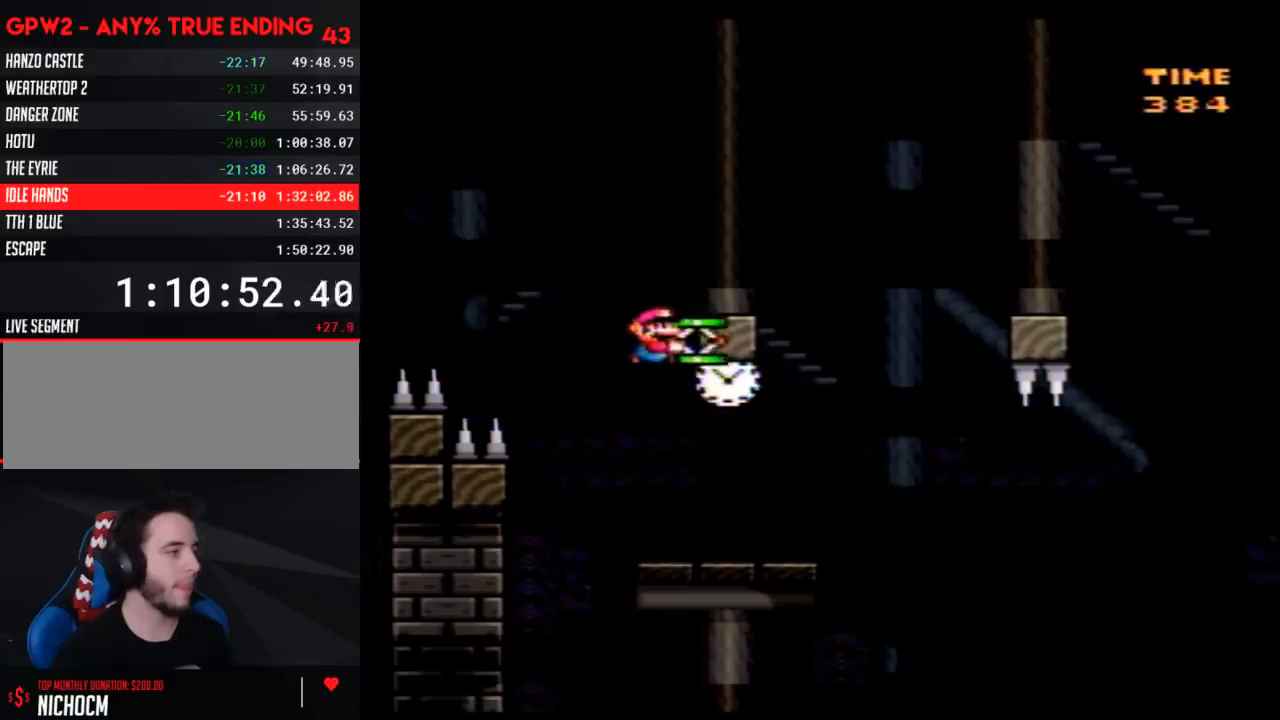
{"buttons": ["Y"], "events": [[300, "DPAD_RIGHT", "down"], [367, "Y", "up"], [400, "Y", "down"], [433, "DPAD_RIGHT", "up"]]}
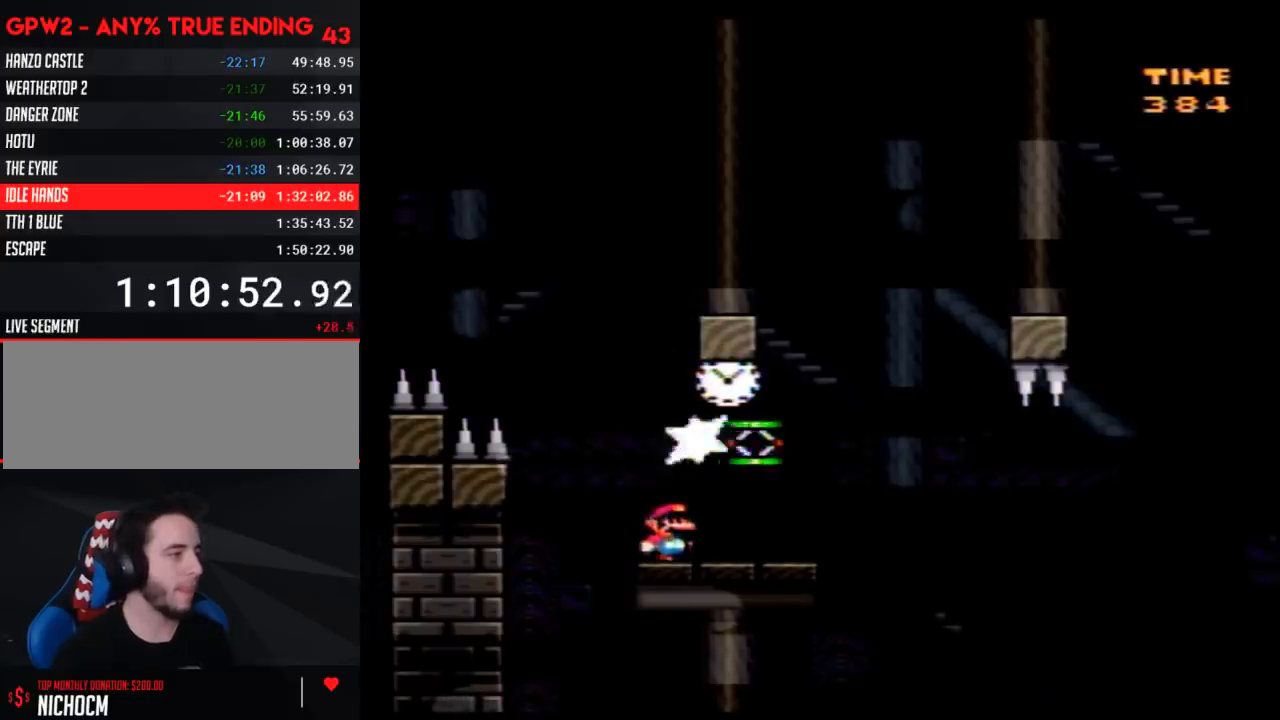
{"buttons": ["Y", "DPAD_LEFT"], "events": [[217, "DPAD_RIGHT", "down"], [433, "DPAD_LEFT", "down"], [433, "DPAD_RIGHT", "up"]]}
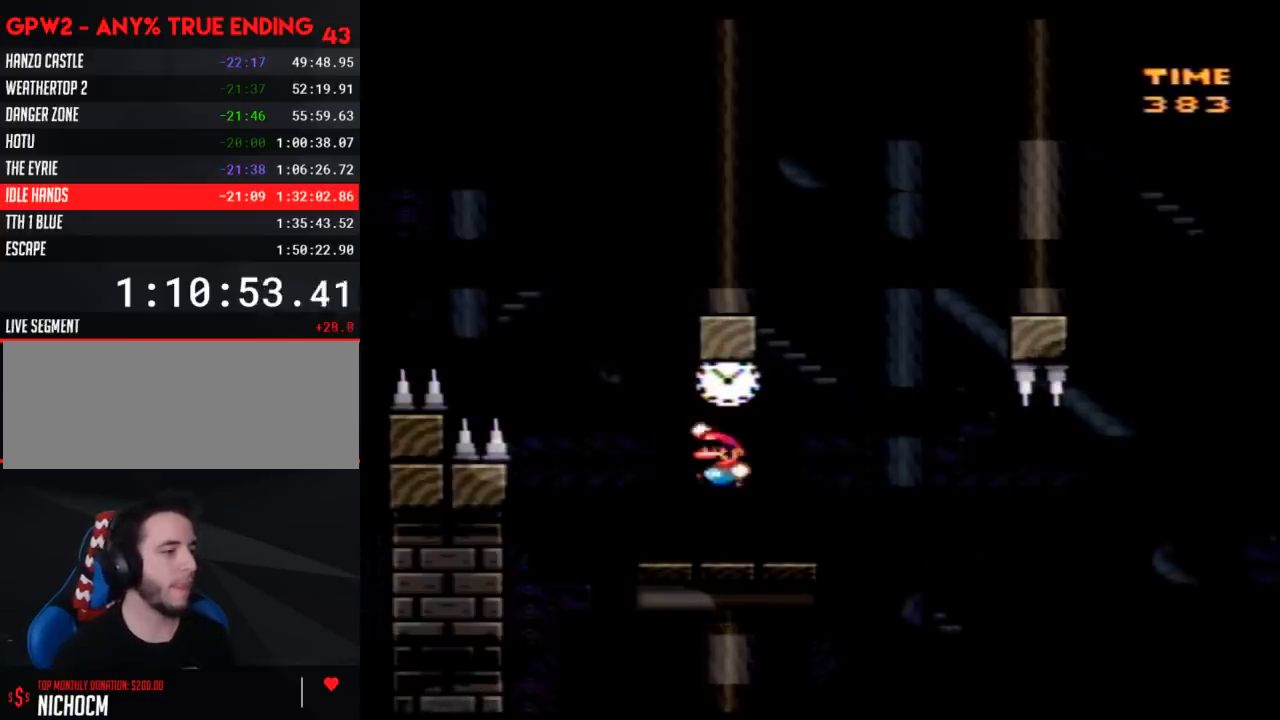
{"buttons": ["Y", "DPAD_RIGHT"], "events": [[33, "DPAD_LEFT", "up"], [33, "DPAD_RIGHT", "down"]]}
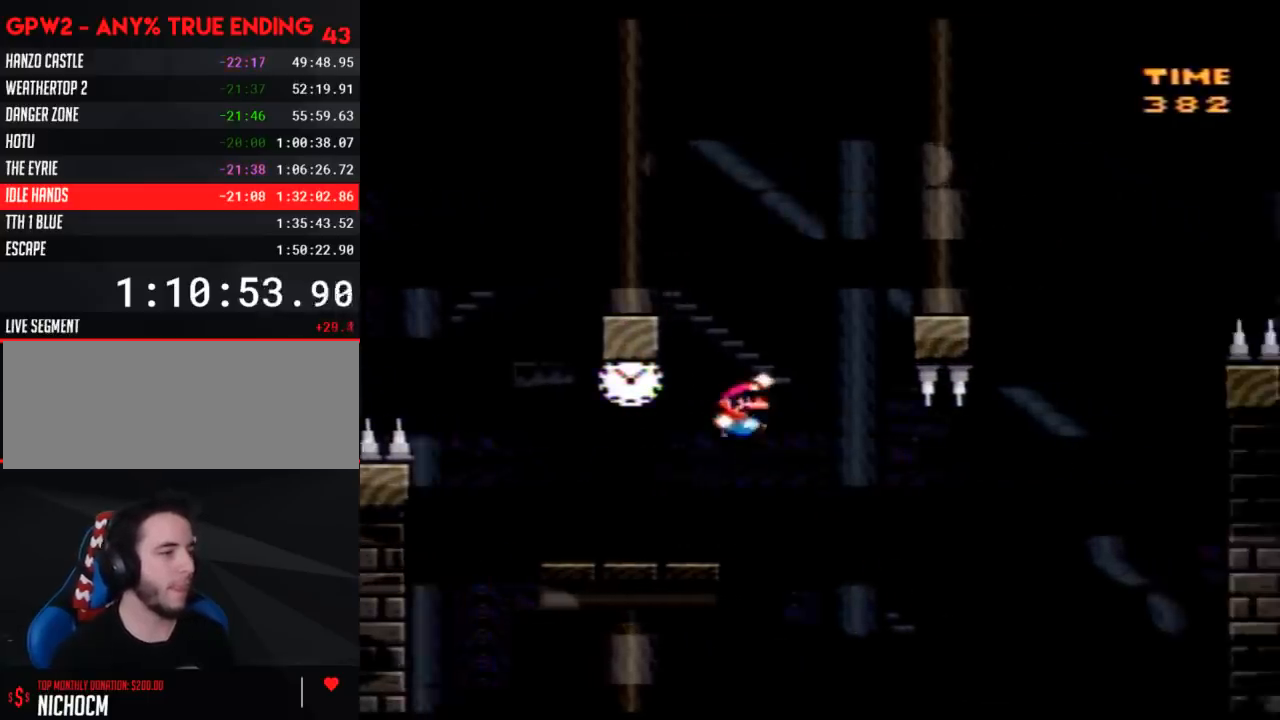
{"buttons": ["Y", "DPAD_RIGHT"], "events": [[33, "DPAD_RIGHT", "up"], [467, "DPAD_RIGHT", "down"]]}
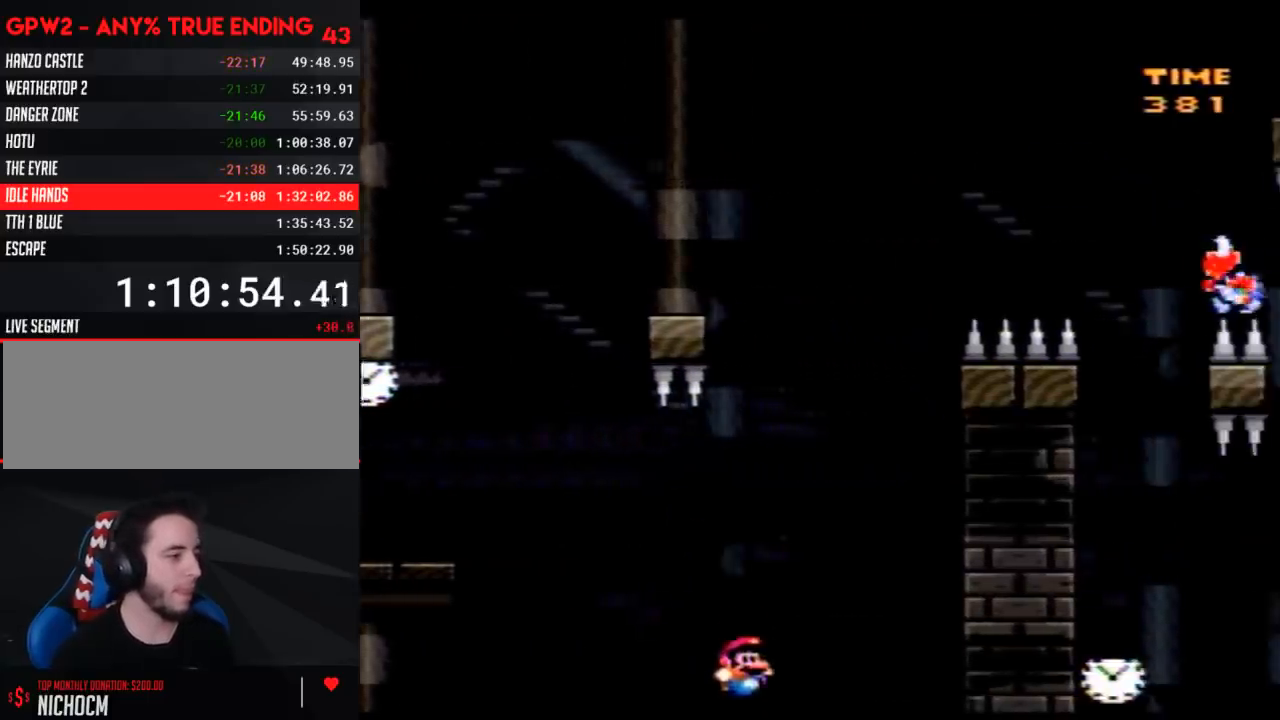
{"buttons": ["Y", "DPAD_RIGHT"], "events": []}
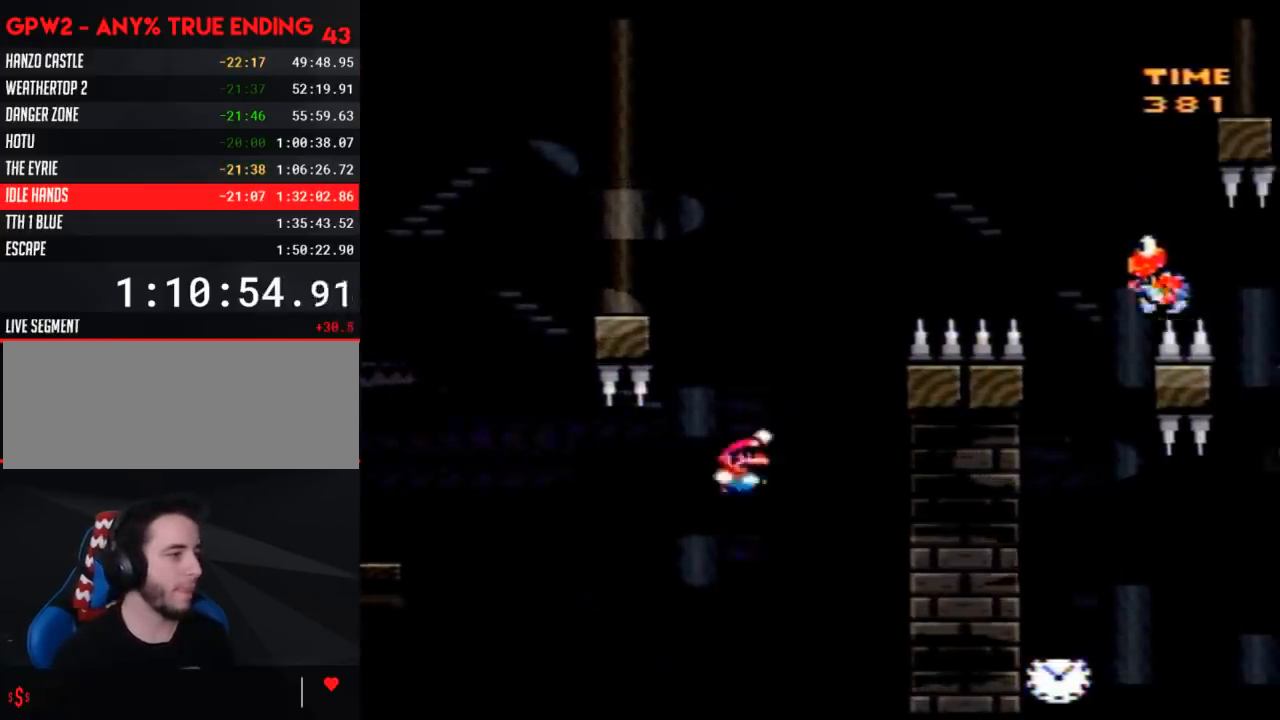
{"buttons": ["Y", "DPAD_RIGHT"], "events": []}
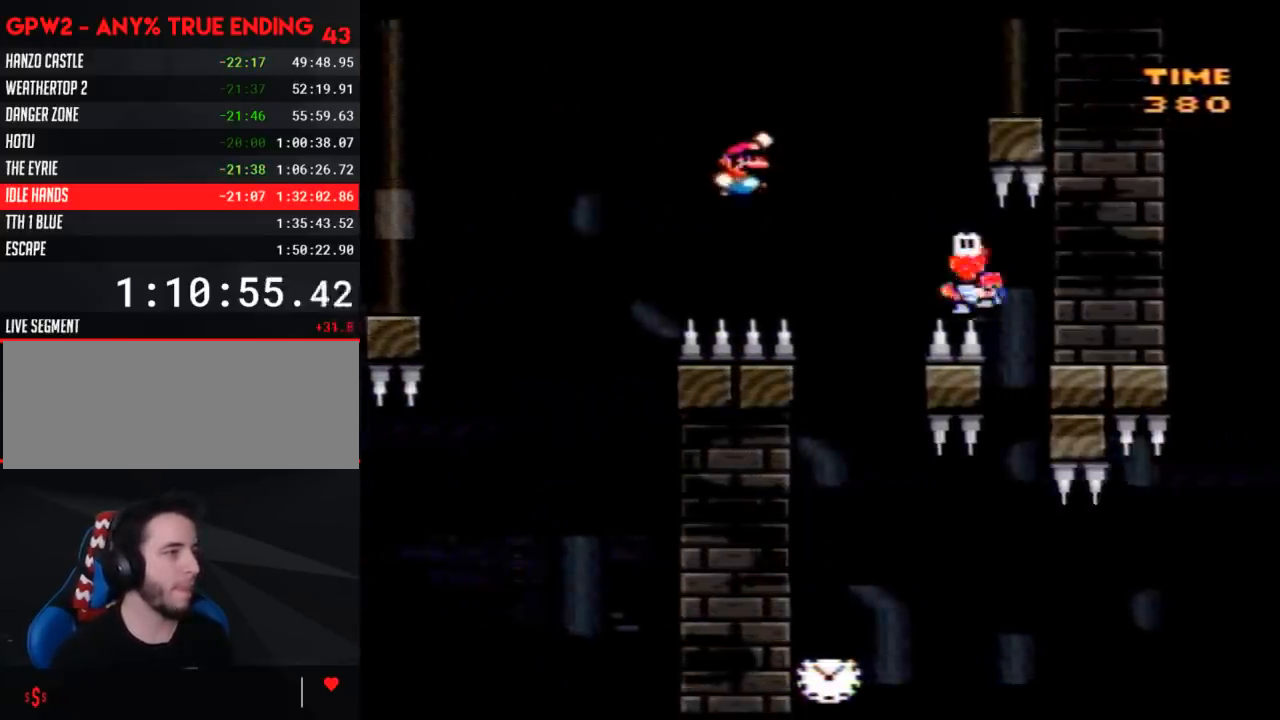
{"buttons": ["Y"], "events": [[250, "DPAD_RIGHT", "up"], [283, "DPAD_LEFT", "down"], [433, "DPAD_LEFT", "up"]]}
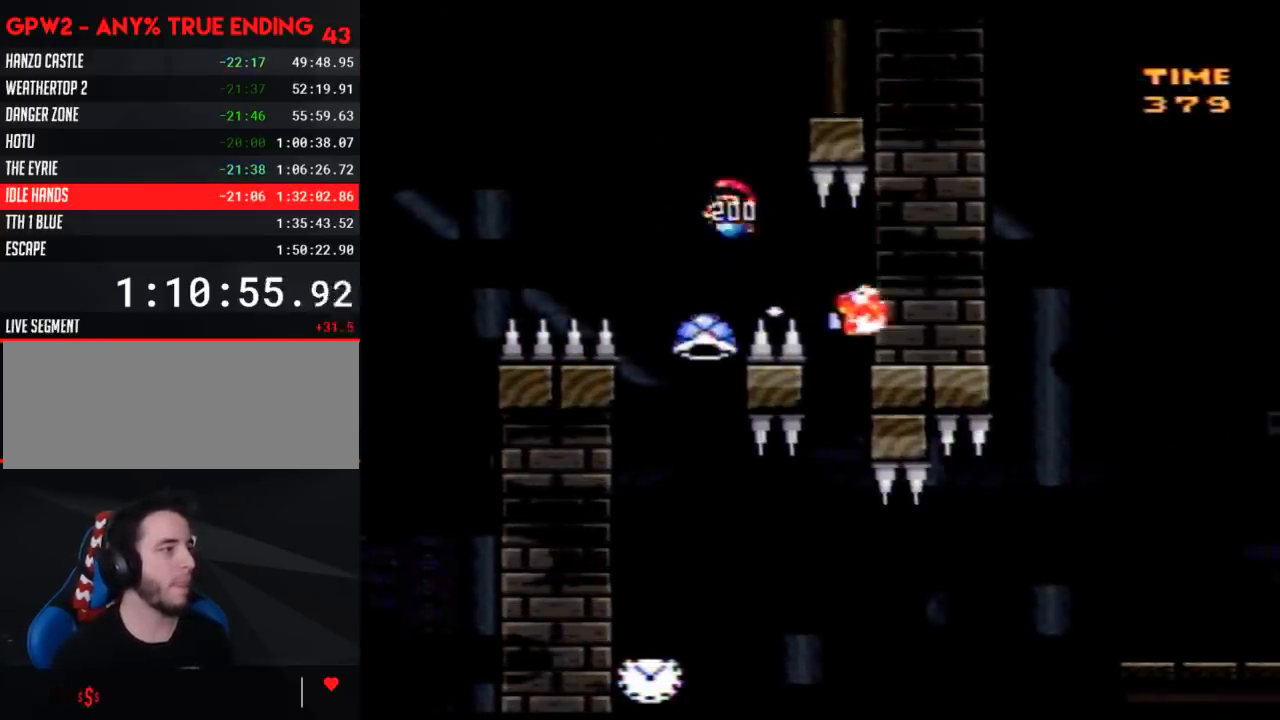
{"buttons": ["Y", "DPAD_RIGHT"], "events": [[17, "DPAD_LEFT", "down"], [283, "DPAD_LEFT", "up"], [500, "DPAD_RIGHT", "down"]]}
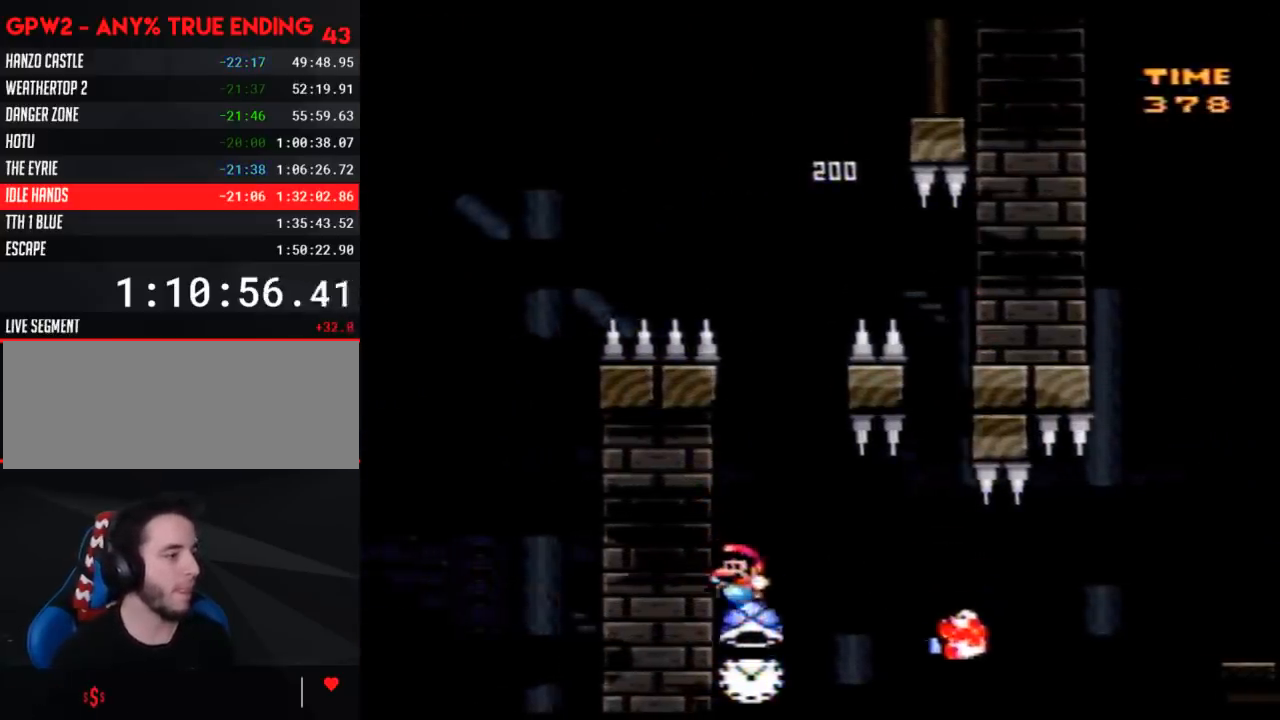
{"buttons": ["Y", "DPAD_RIGHT"], "events": [[333, "DPAD_RIGHT", "up"], [400, "DPAD_RIGHT", "down"]]}
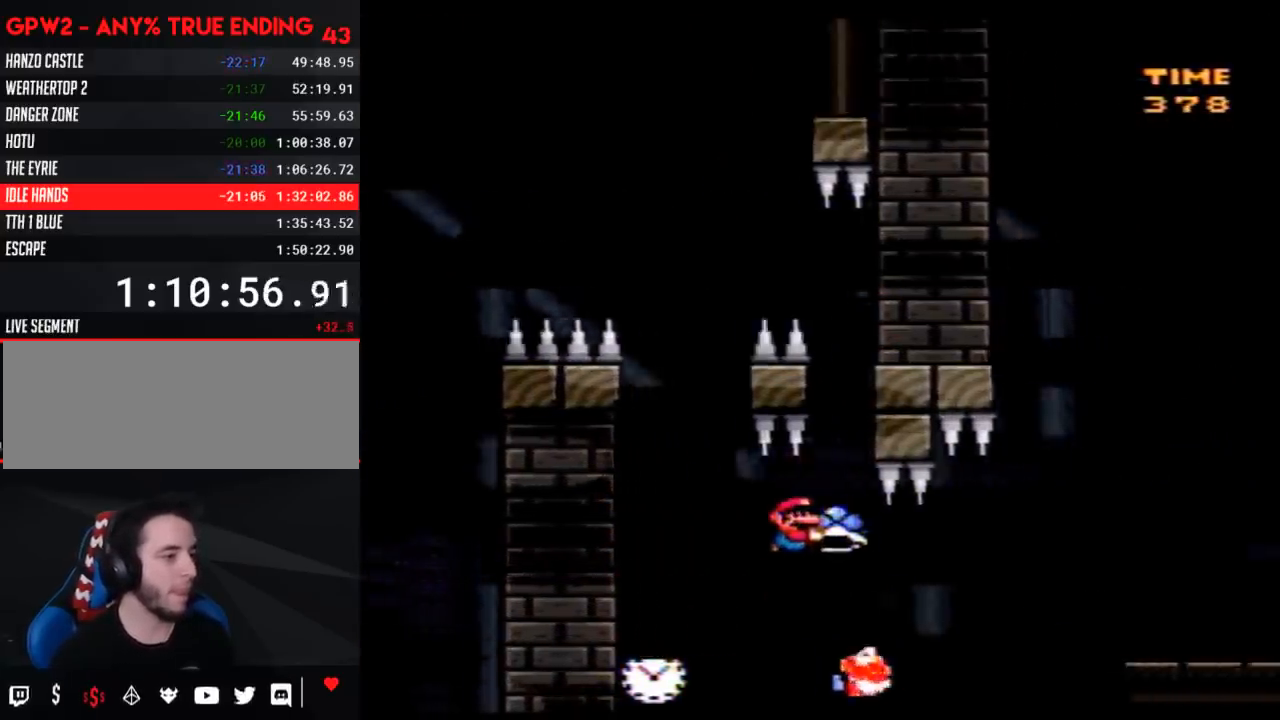
{"buttons": ["Y", "DPAD_RIGHT"], "events": []}
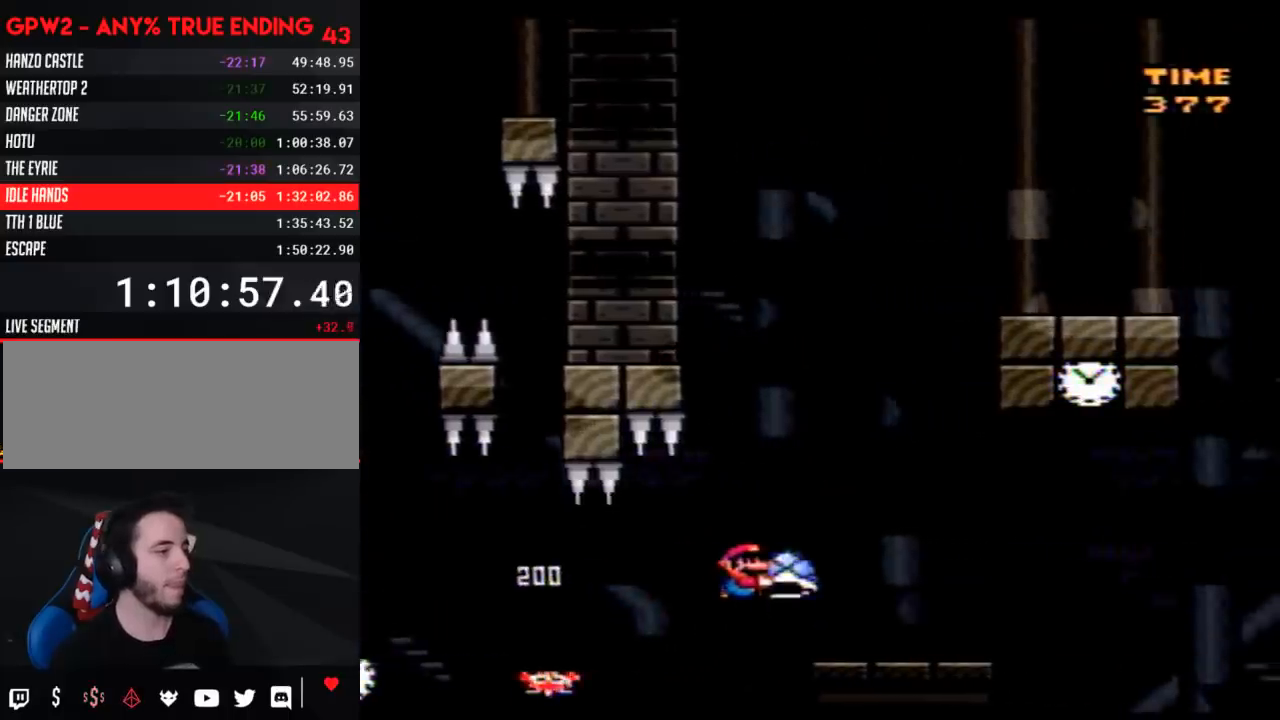
{"buttons": ["Y", "DPAD_RIGHT"], "events": []}
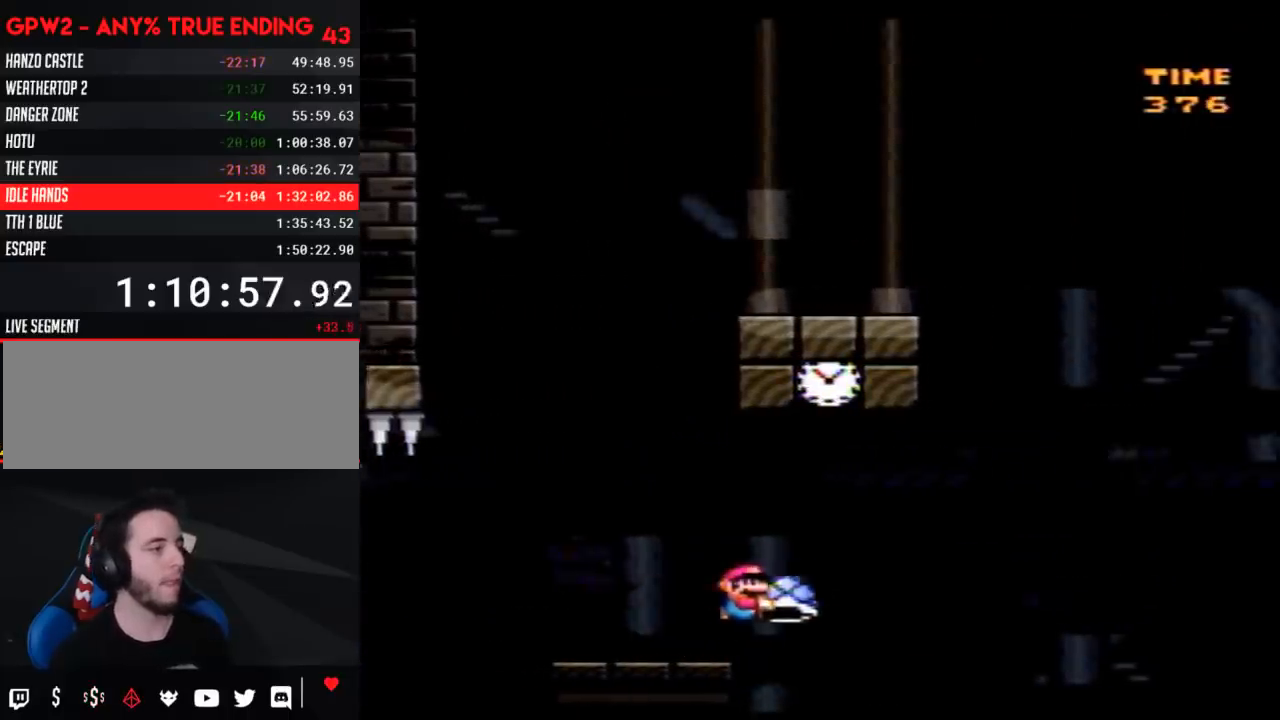
{"buttons": ["Y", "DPAD_RIGHT"], "events": [[33, "Y", "up"], [83, "DPAD_DOWN", "down"], [83, "DPAD_RIGHT", "up"], [117, "DPAD_DOWN", "up"], [117, "DPAD_LEFT", "down"], [117, "Y", "down"], [183, "DPAD_LEFT", "up"], [183, "DPAD_RIGHT", "down"]]}
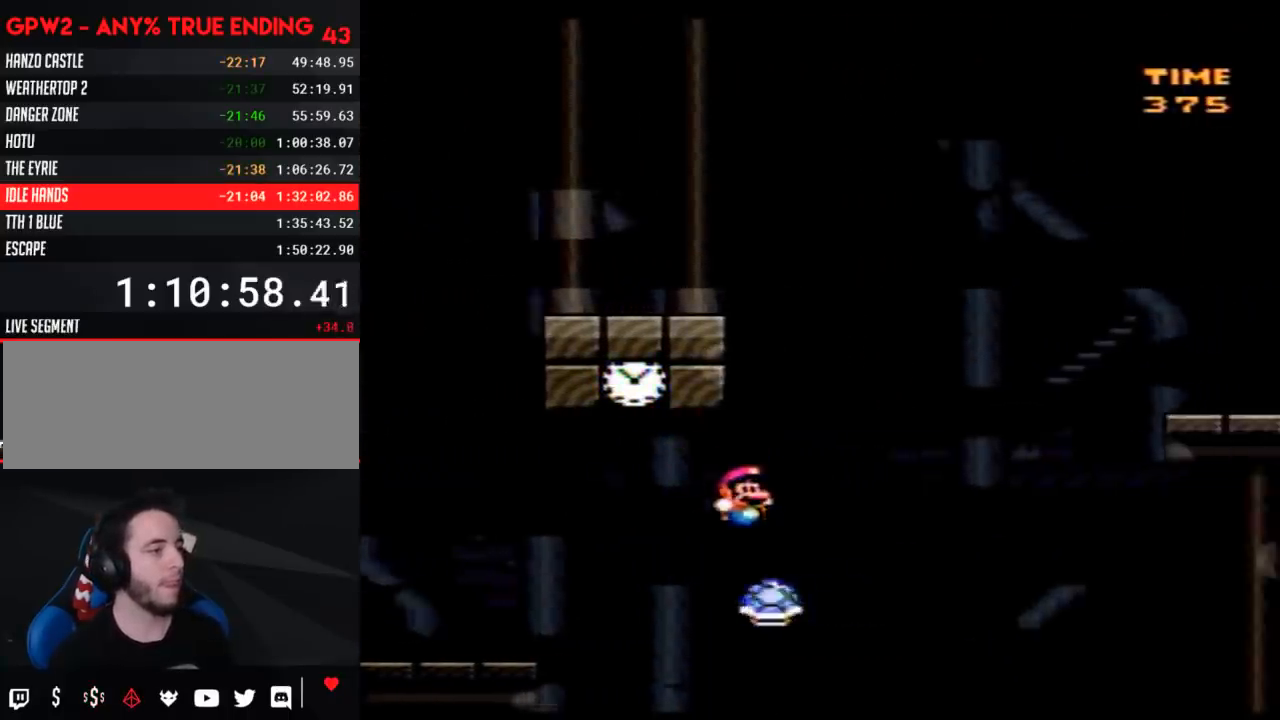
{"buttons": ["Y", "DPAD_RIGHT"], "events": []}
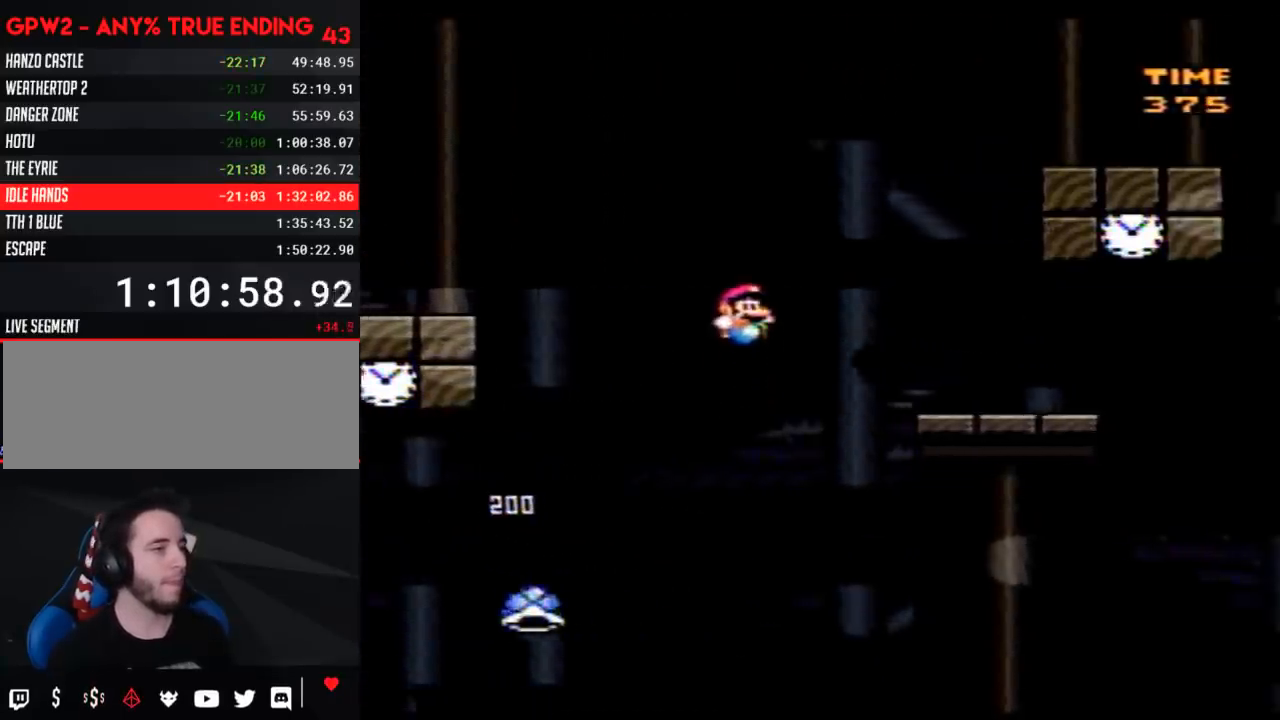
{"buttons": ["Y", "DPAD_RIGHT"], "events": []}
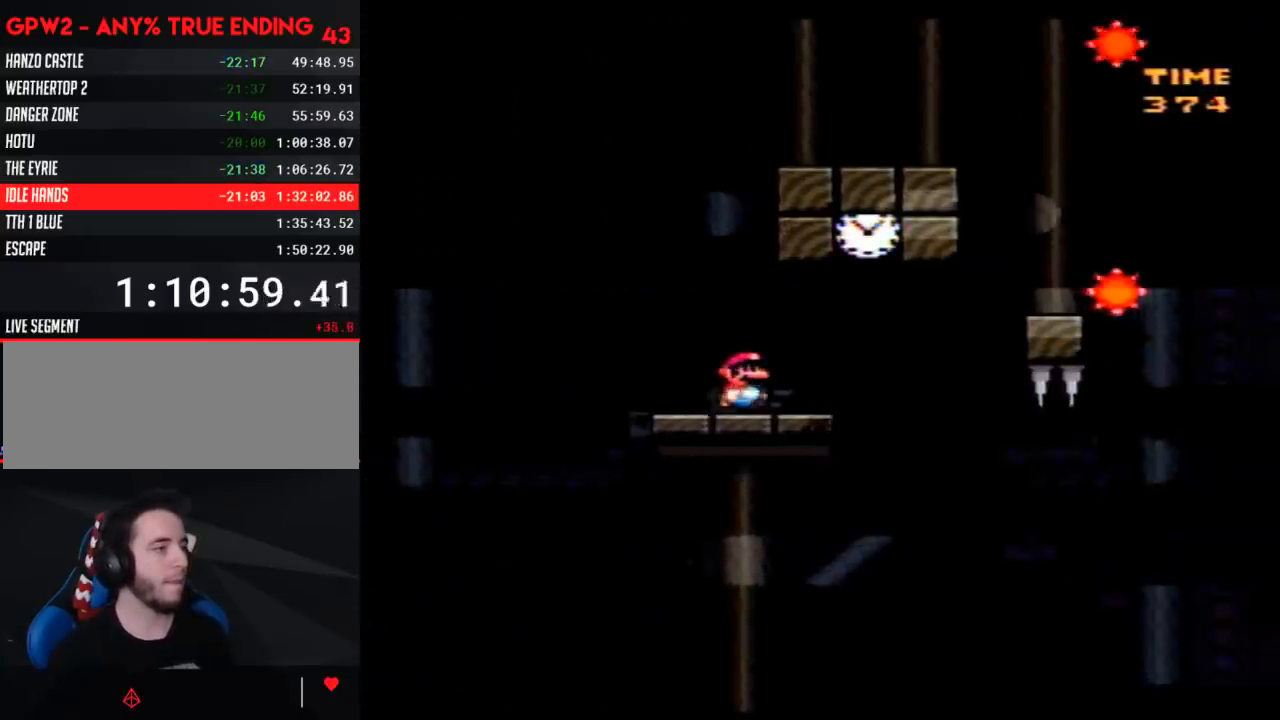
{"buttons": ["Y", "DPAD_RIGHT"], "events": [[17, "DPAD_RIGHT", "up"], [50, "DPAD_LEFT", "down"], [183, "DPAD_LEFT", "up"], [467, "DPAD_RIGHT", "down"]]}
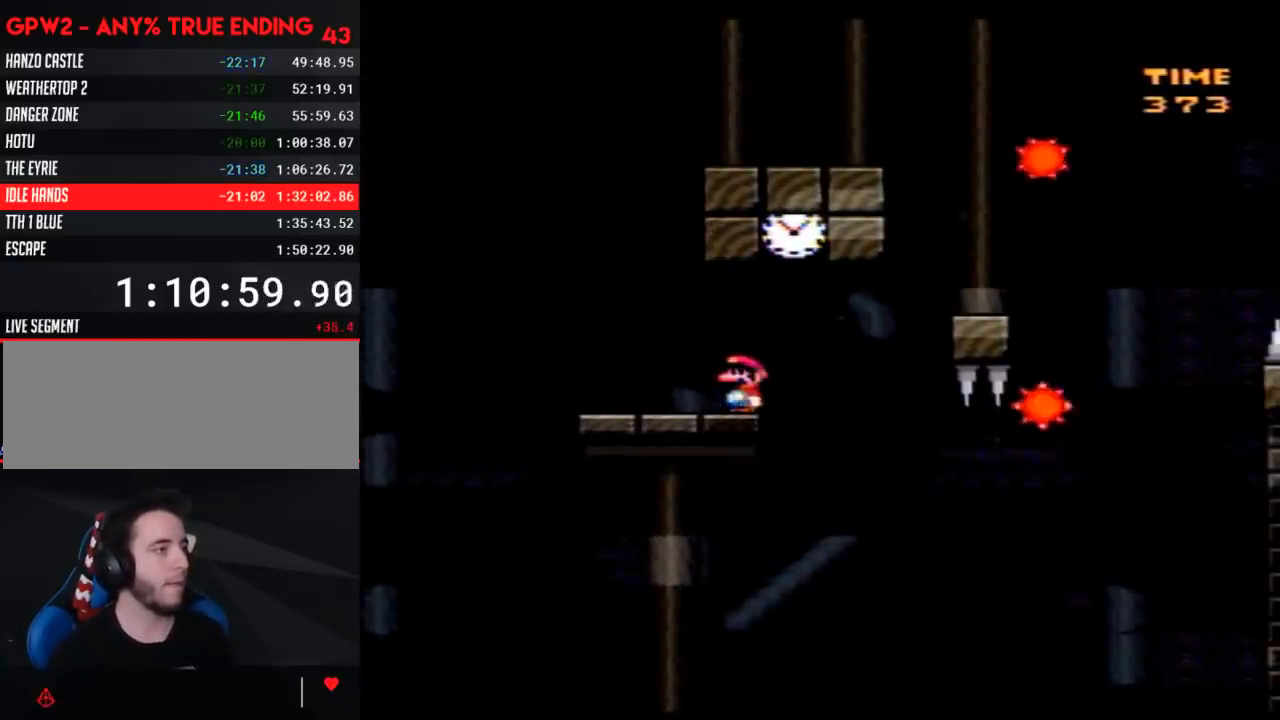
{"buttons": ["Y", "DPAD_RIGHT"], "events": [[183, "DPAD_LEFT", "down"], [183, "DPAD_RIGHT", "up"], [433, "DPAD_LEFT", "up"], [433, "DPAD_UP", "down"], [467, "DPAD_RIGHT", "down"], [467, "DPAD_UP", "up"]]}
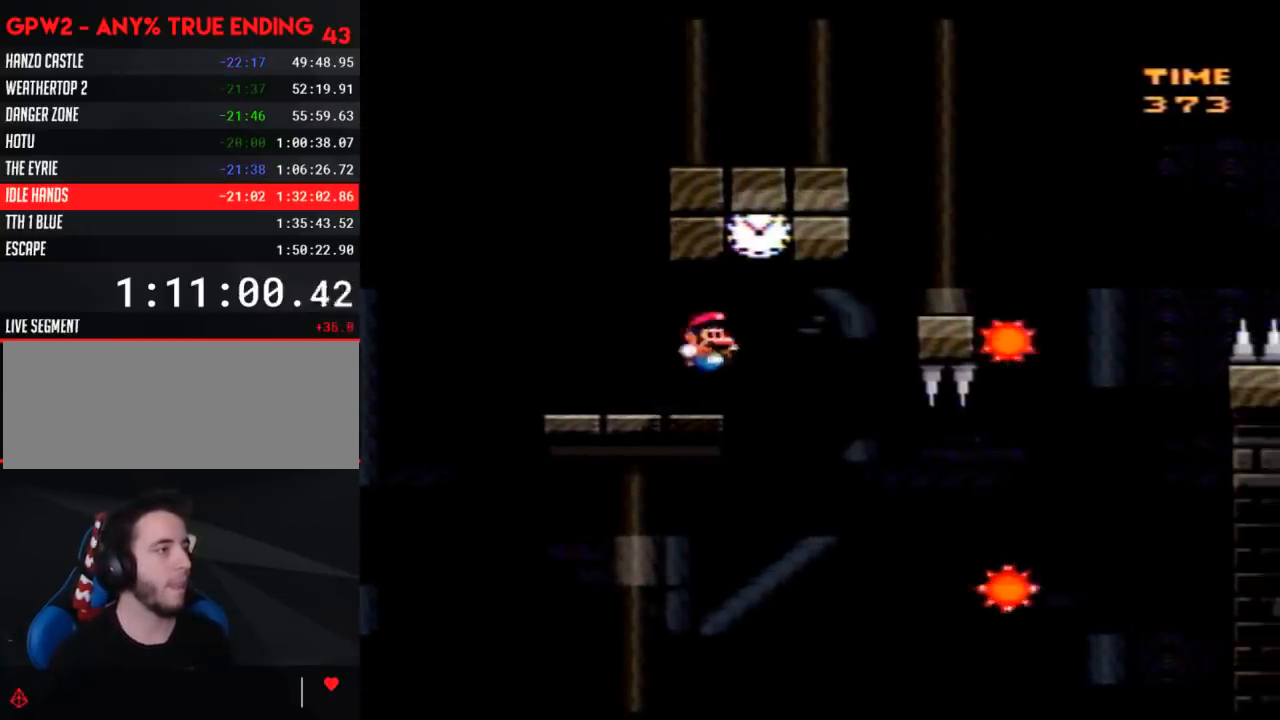
{"buttons": ["Y", "DPAD_RIGHT"], "events": [[117, "A", "down"], [333, "A", "up"]]}
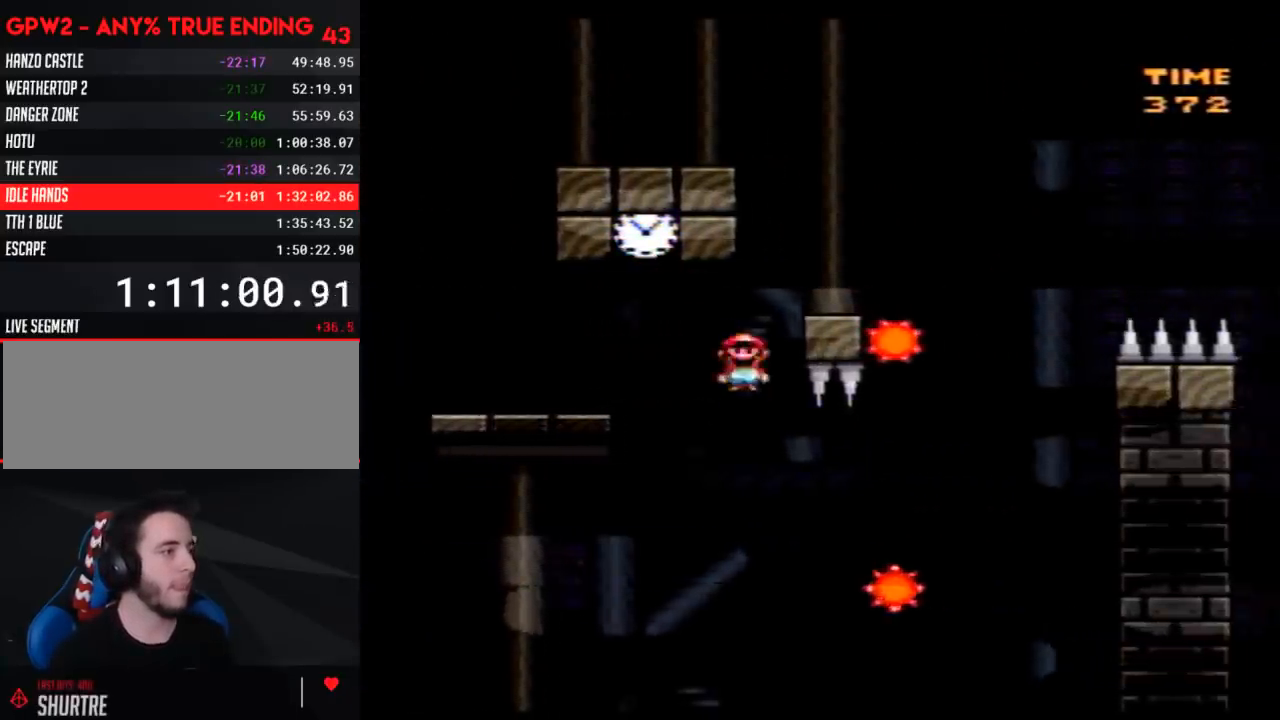
{"buttons": ["A", "Y", "DPAD_LEFT"], "events": [[50, "A", "down"], [400, "DPAD_LEFT", "down"], [400, "DPAD_RIGHT", "up"]]}
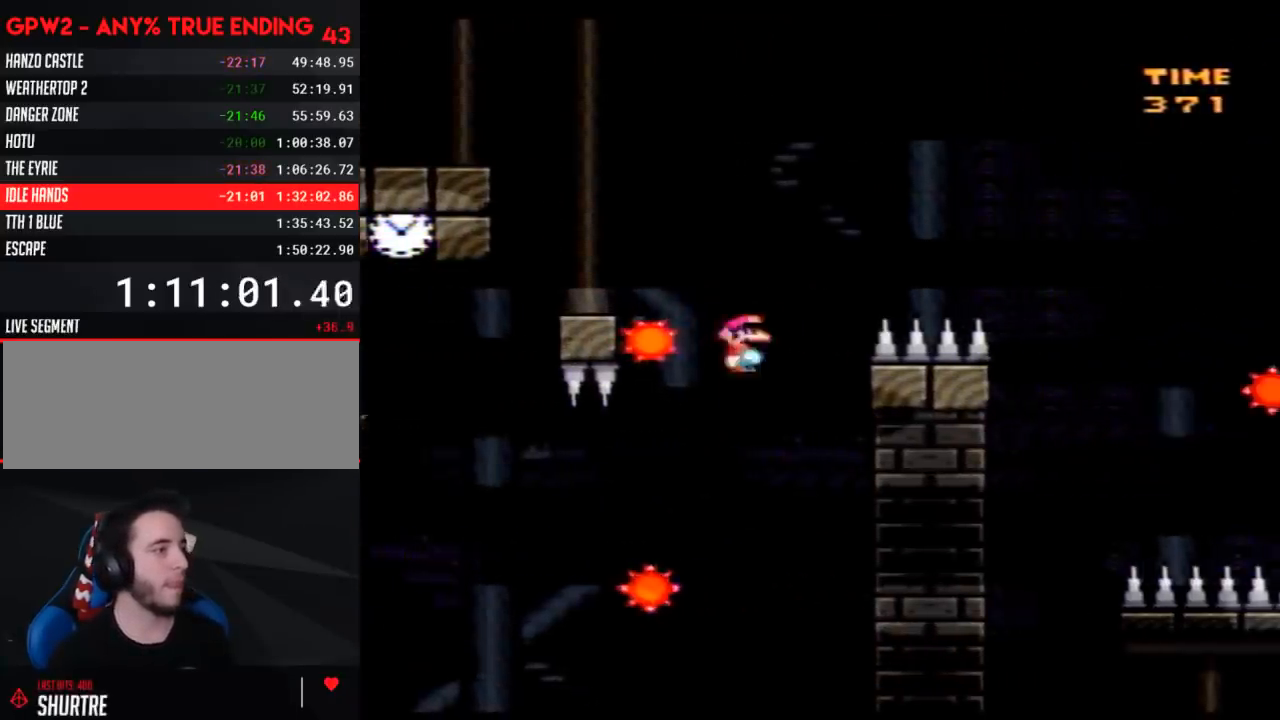
{"buttons": ["A", "Y", "DPAD_RIGHT"], "events": [[300, "DPAD_LEFT", "up"], [300, "DPAD_RIGHT", "down"]]}
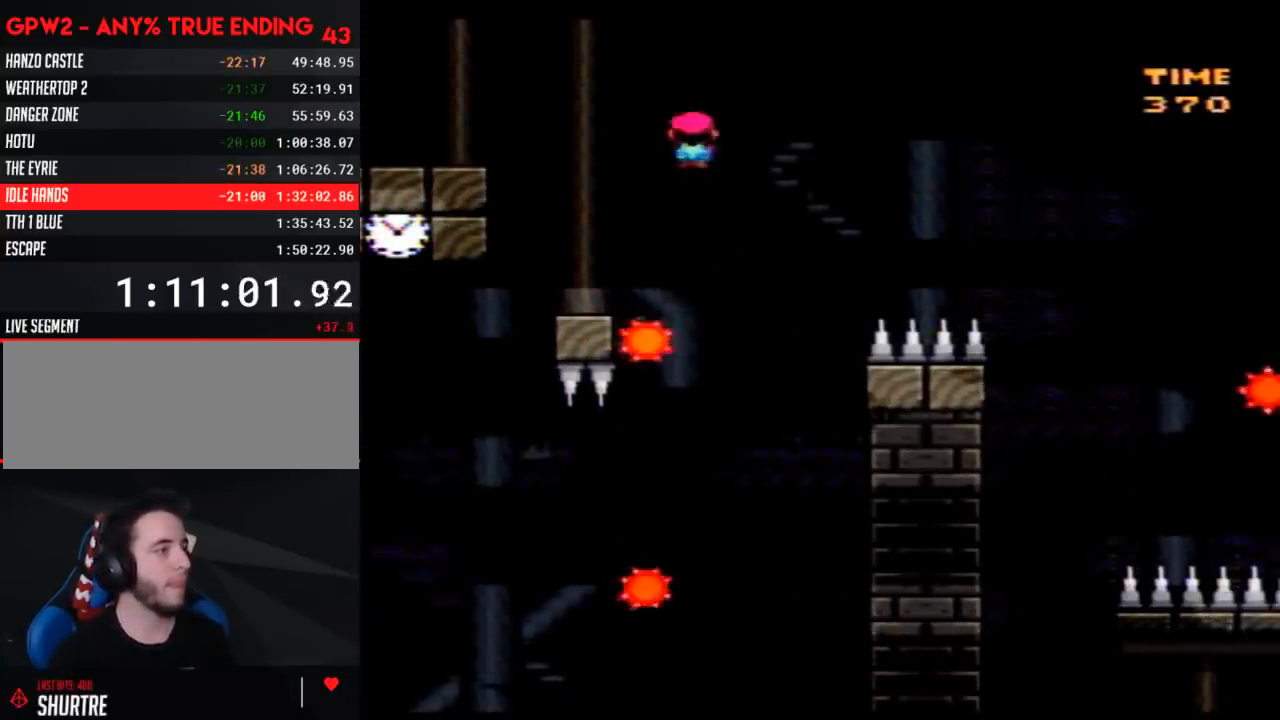
{"buttons": ["Y", "DPAD_RIGHT"], "events": [[500, "A", "up"]]}
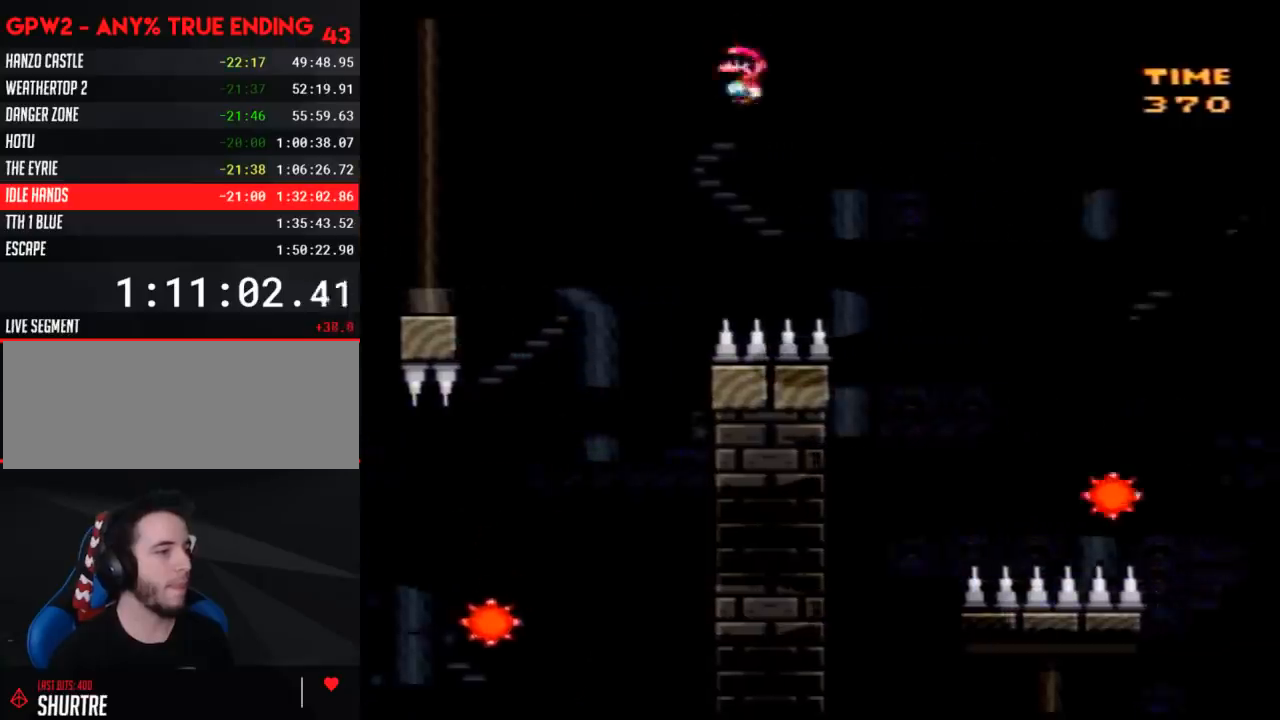
{"buttons": ["A", "Y", "DPAD_RIGHT"], "events": [[217, "A", "down"]]}